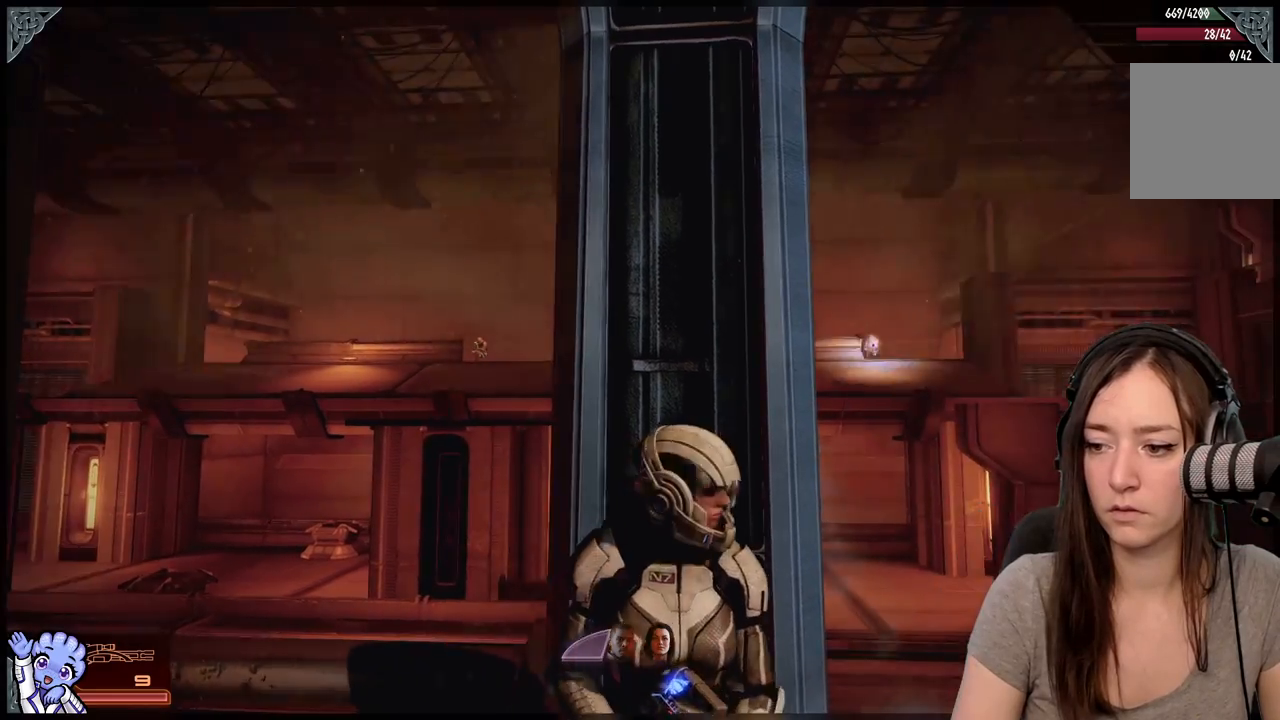
Gameplay with a controller (Xbox layout); each line is a JSON object with the inputs held at the frame after it. "events" lists button and stick changes between this image and that frame as [ms after this image, input, new state], when the widget could be followed in between. Not read: L3 SHARE.
{"buttons": [], "left_stick": "center", "right_stick": "center", "events": [[67, "A", "down"], [133, "left_stick", "up-left"], [217, "A", "up"], [400, "left_stick", "center"]]}
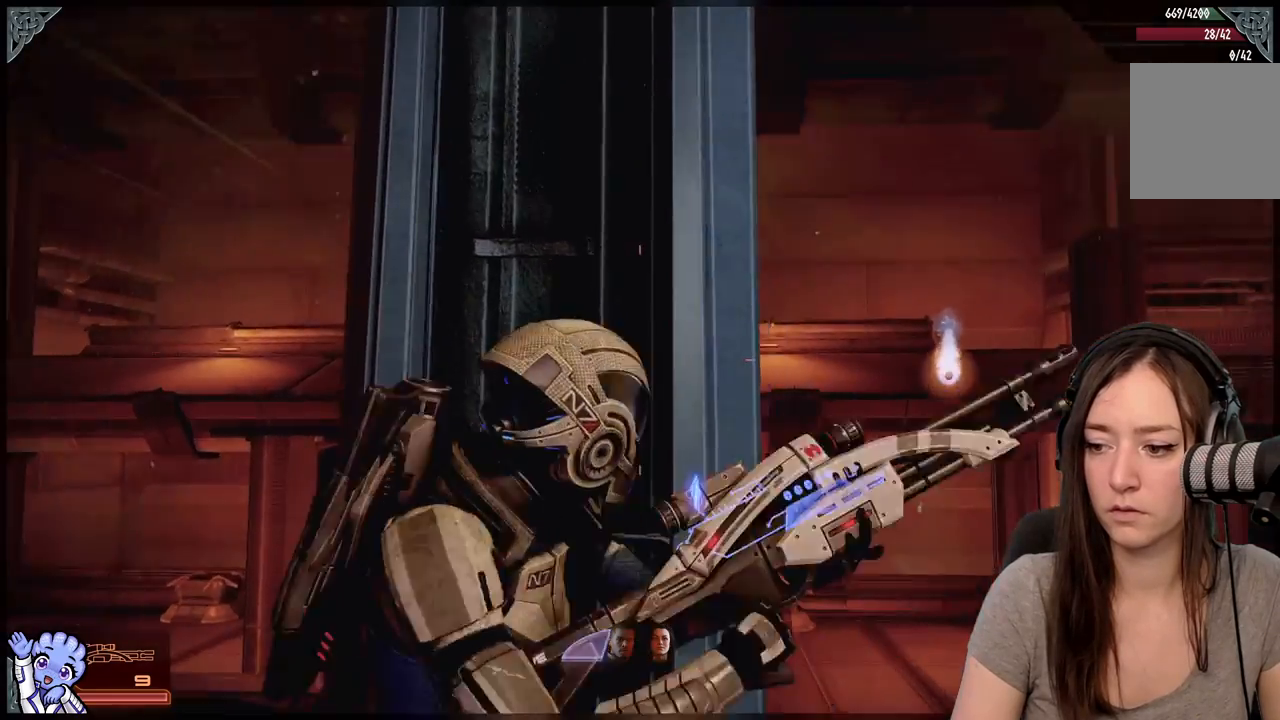
{"buttons": [], "left_stick": "center", "right_stick": "center", "events": []}
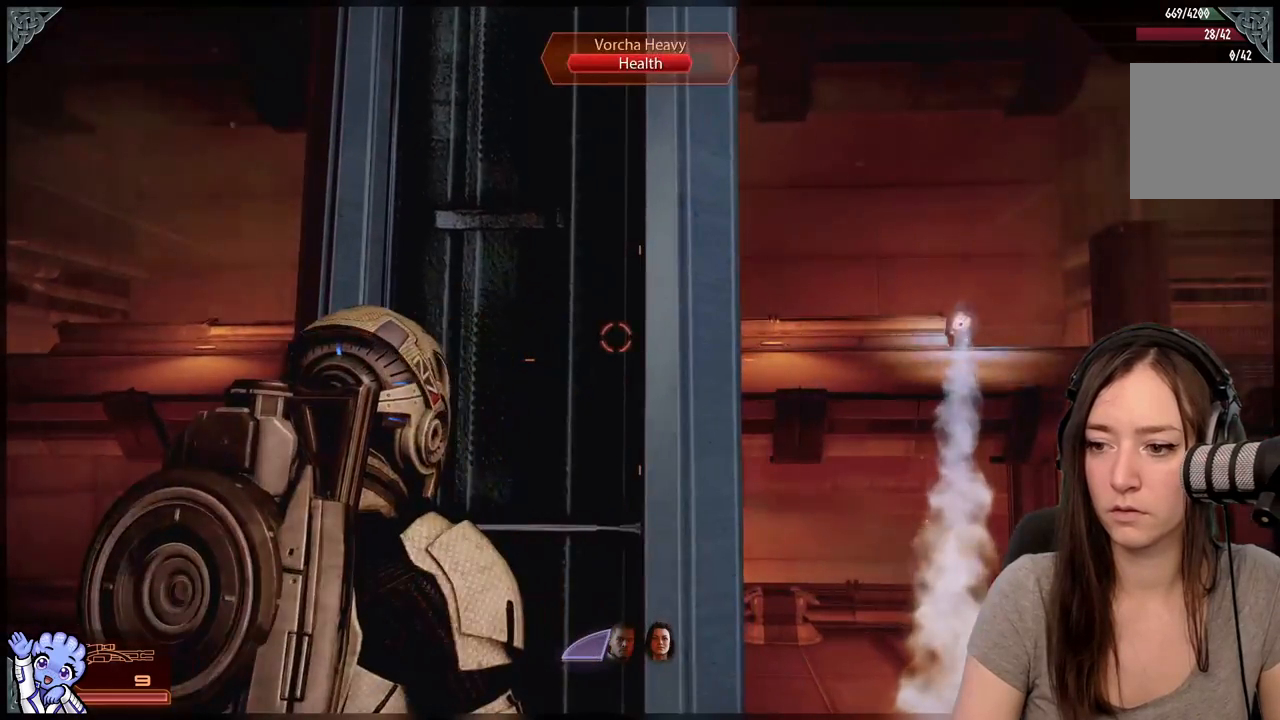
{"buttons": [], "left_stick": "left", "right_stick": "center", "events": [[50, "right_stick", "left"], [350, "right_stick", "center"], [467, "left_stick", "left"]]}
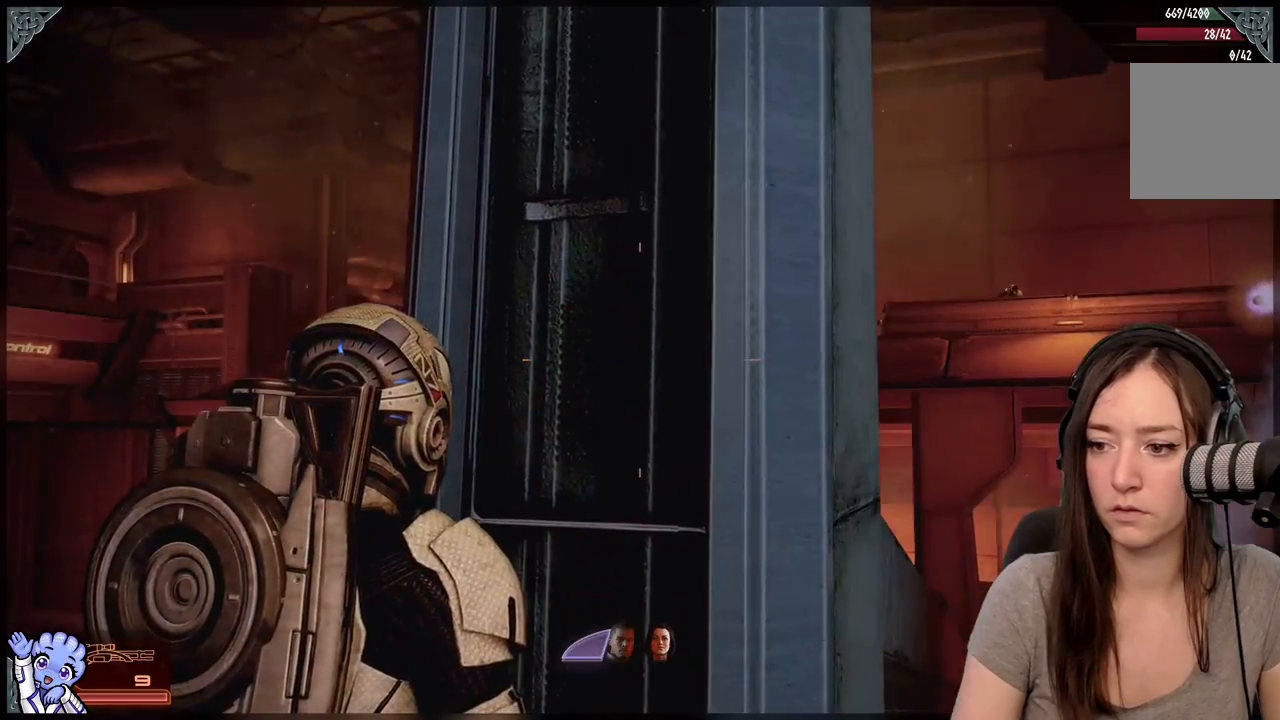
{"buttons": [], "left_stick": "center", "right_stick": "right", "events": [[167, "right_stick", "down-right"], [217, "left_stick", "center"], [450, "right_stick", "right"]]}
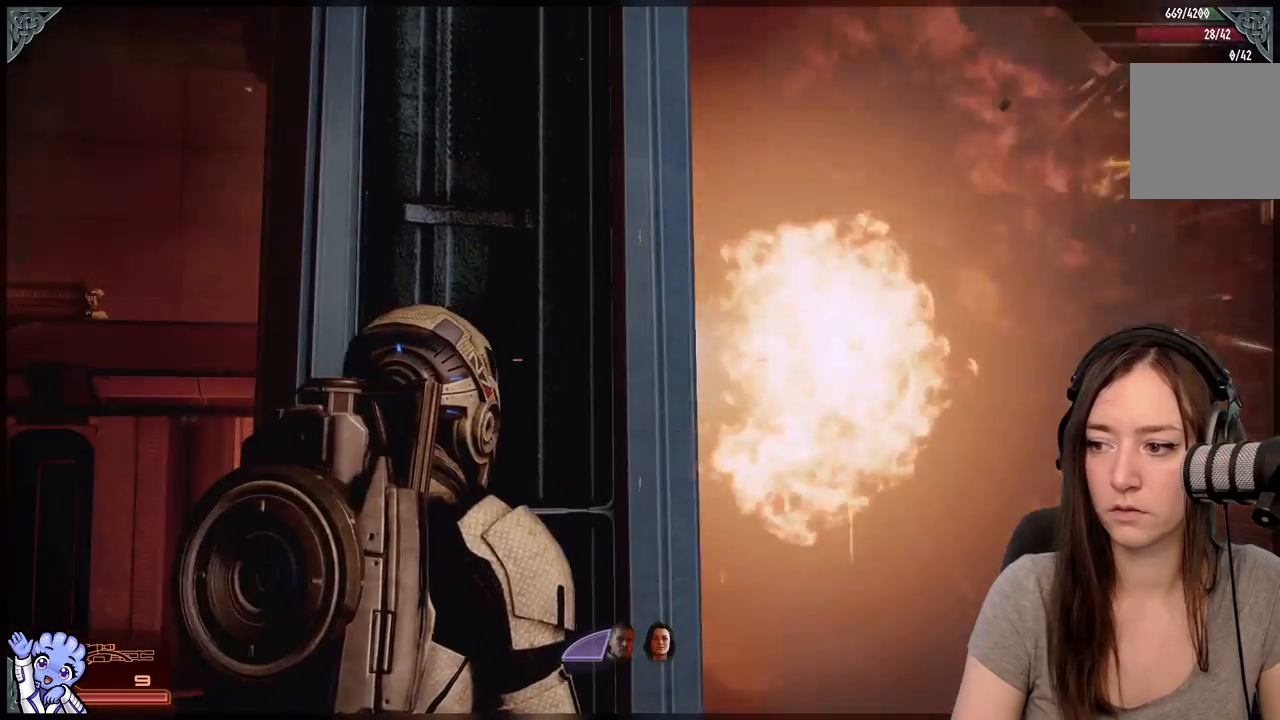
{"buttons": [], "left_stick": "right", "right_stick": "center", "events": [[50, "right_stick", "center"], [217, "right_stick", "up-right"], [350, "right_stick", "center"], [483, "left_stick", "right"]]}
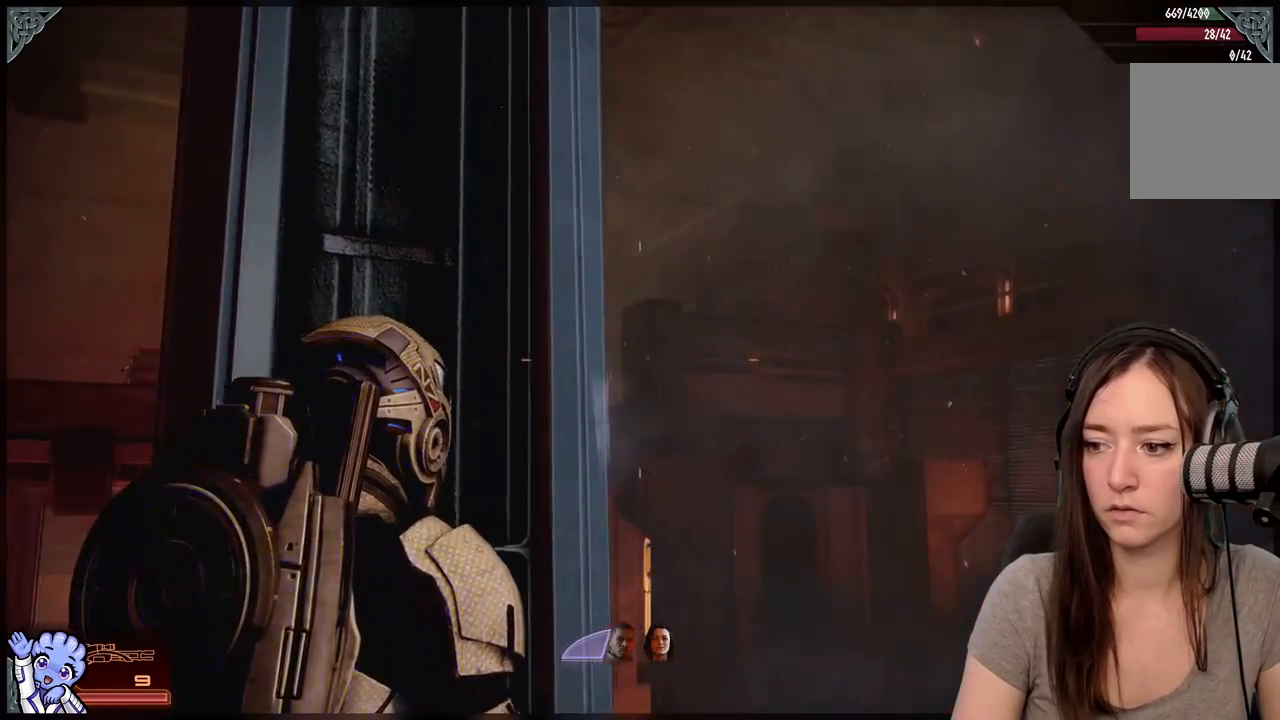
{"buttons": [], "left_stick": "center", "right_stick": "down-left", "events": [[233, "left_stick", "center"], [367, "right_stick", "down-left"]]}
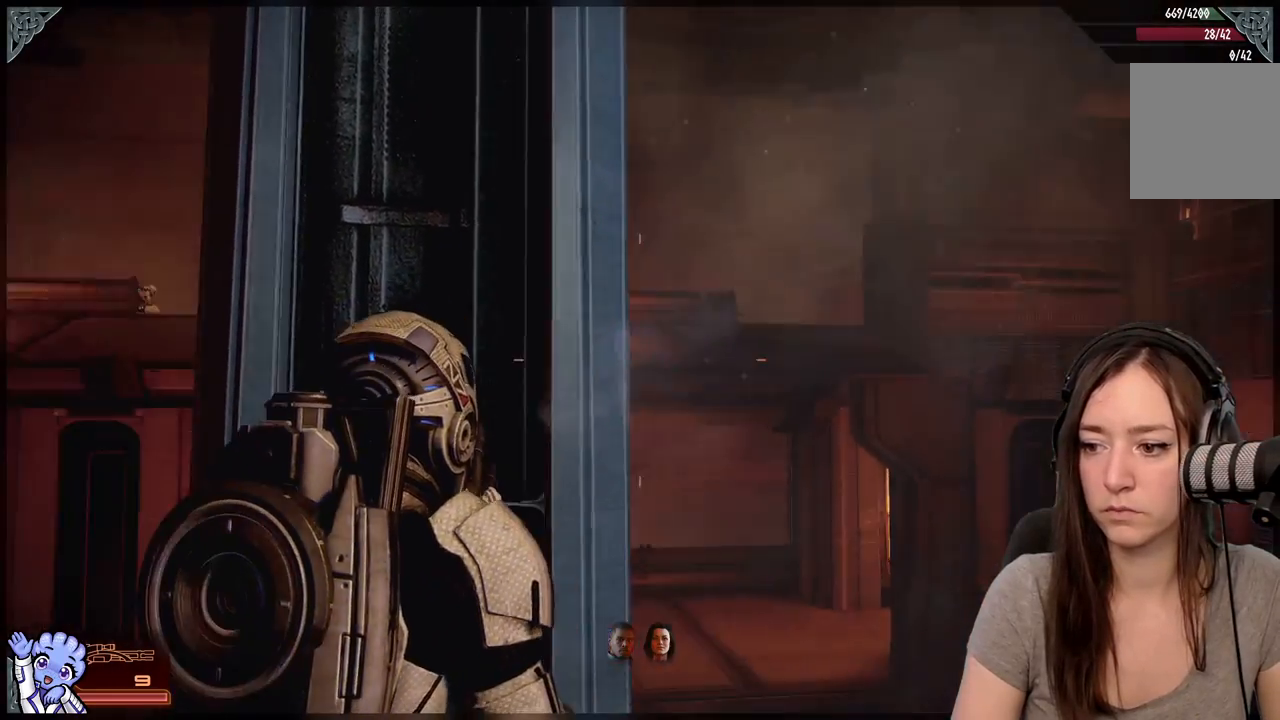
{"buttons": [], "left_stick": "center", "right_stick": "up", "events": [[67, "left_stick", "right"], [67, "right_stick", "center"], [250, "left_stick", "center"], [317, "right_stick", "up"]]}
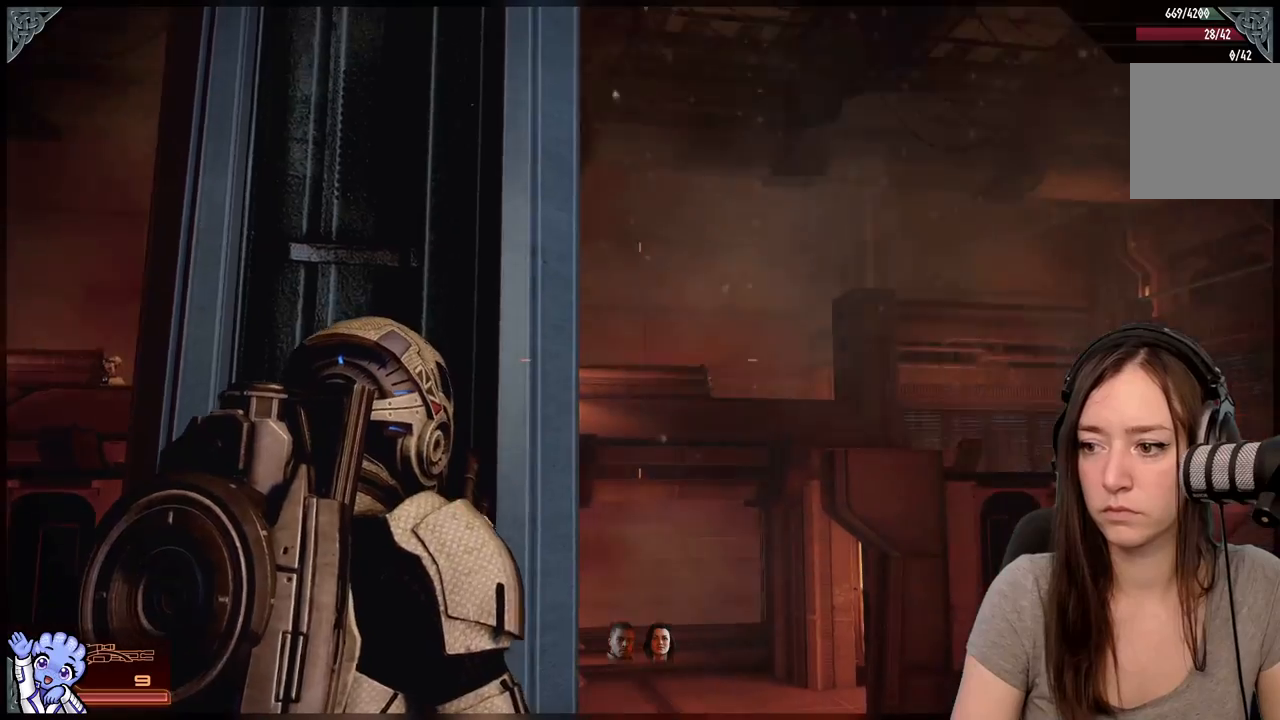
{"buttons": ["L2"], "left_stick": "center", "right_stick": "right", "events": [[50, "L2", "down"], [50, "right_stick", "right"]]}
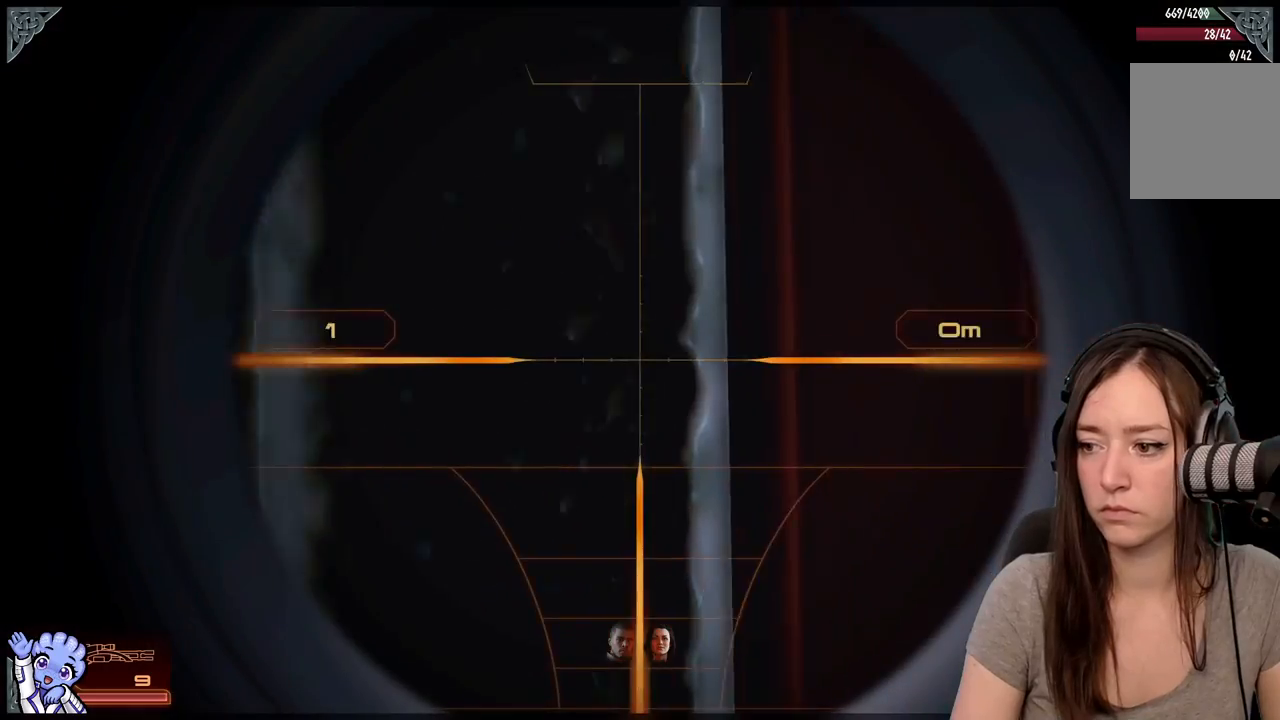
{"buttons": ["L2"], "left_stick": "center", "right_stick": "center", "events": [[467, "right_stick", "center"]]}
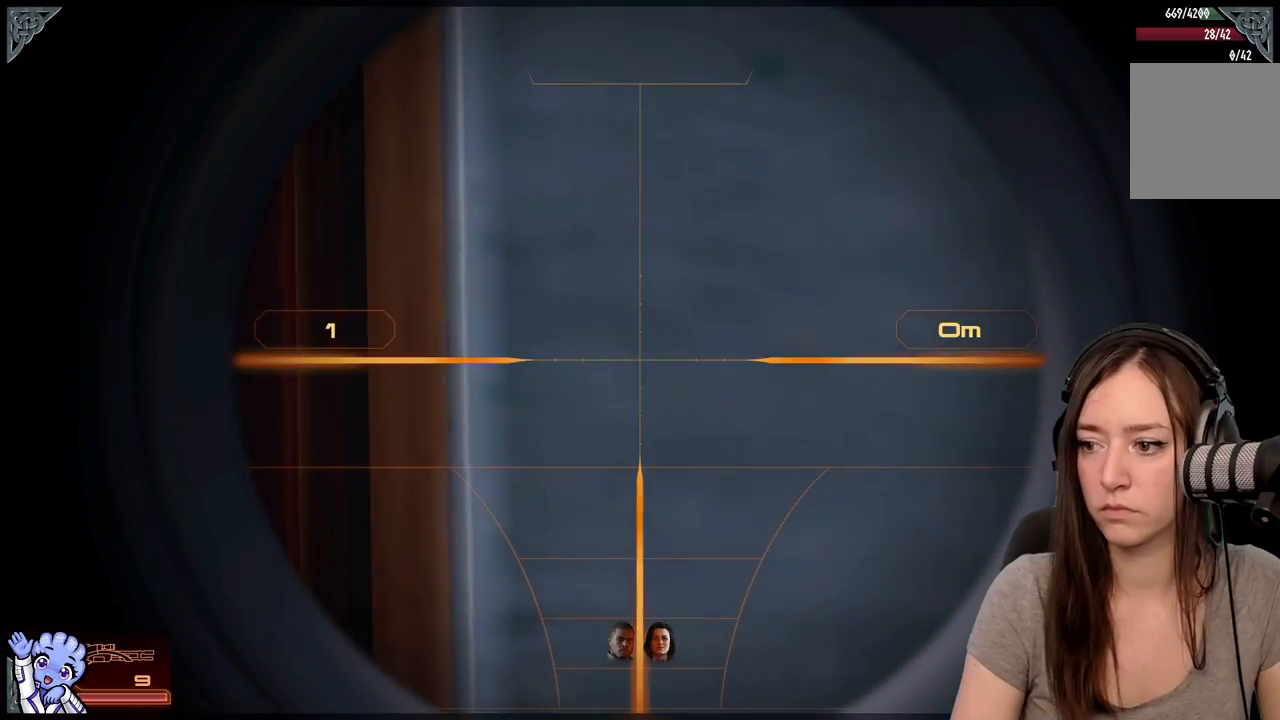
{"buttons": ["L2"], "left_stick": "center", "right_stick": "up-right", "events": [[33, "right_stick", "right"], [400, "right_stick", "up-right"]]}
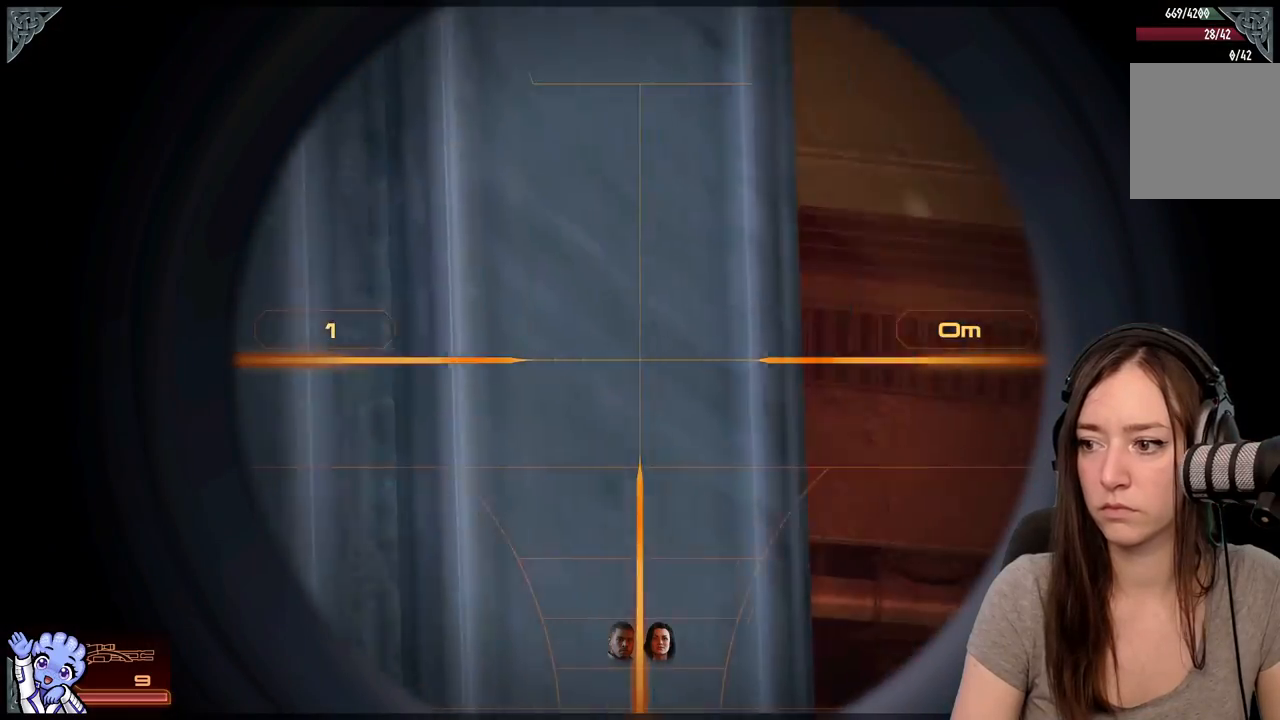
{"buttons": ["L2"], "left_stick": "center", "right_stick": "right", "events": [[67, "right_stick", "right"]]}
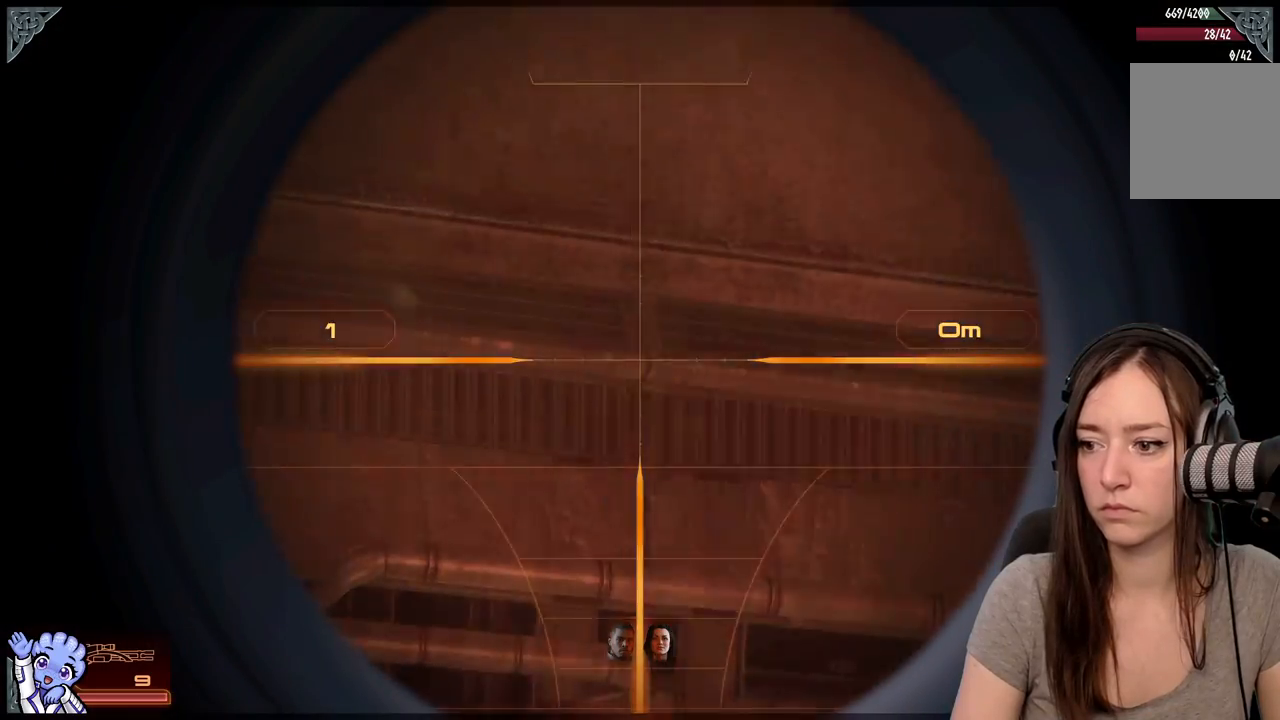
{"buttons": ["L2"], "left_stick": "center", "right_stick": "down-right", "events": [[33, "right_stick", "down"], [233, "right_stick", "down-right"], [383, "right_stick", "center"], [450, "right_stick", "down-right"]]}
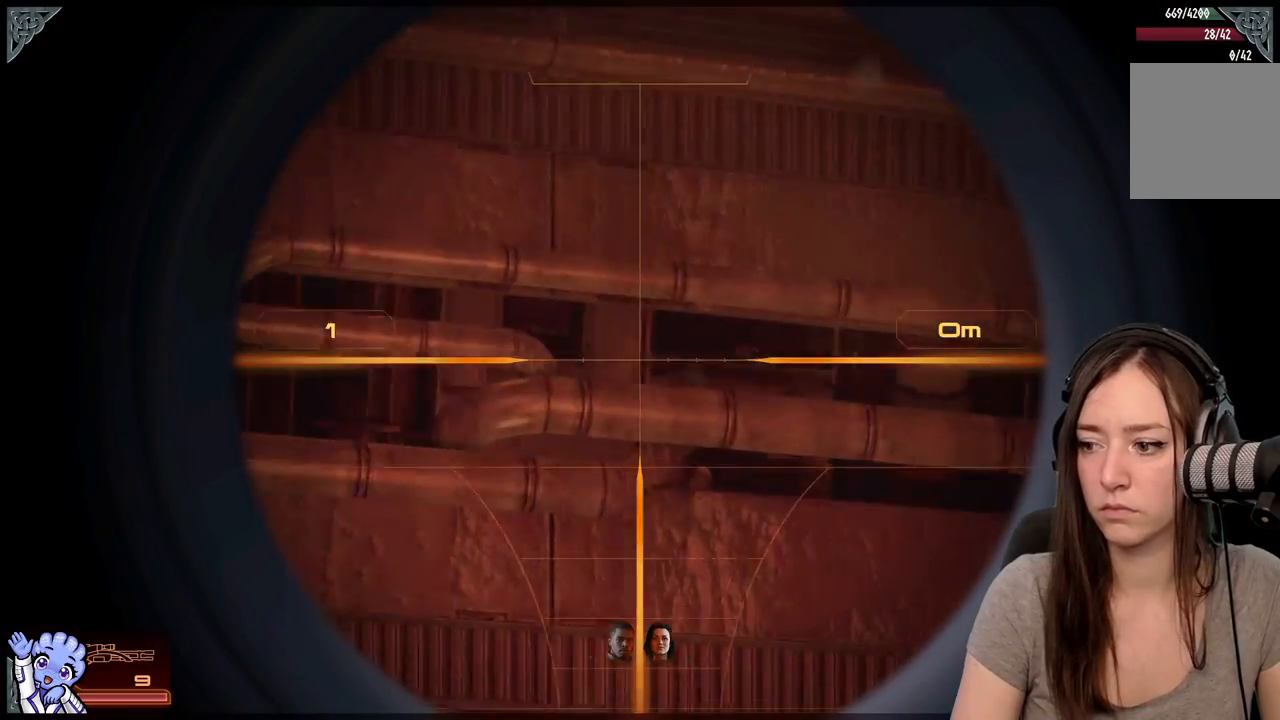
{"buttons": [], "left_stick": "center", "right_stick": "up", "events": [[367, "right_stick", "center"], [400, "L2", "up"], [450, "right_stick", "up"]]}
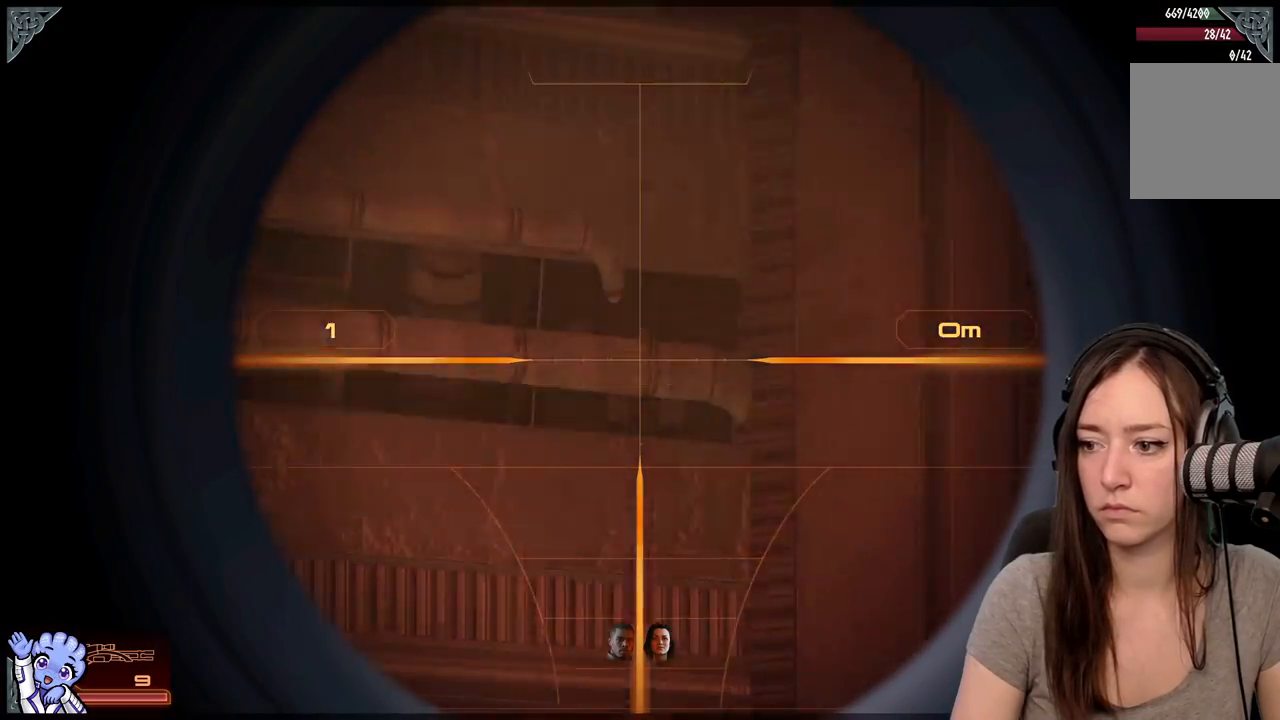
{"buttons": [], "left_stick": "up-right", "right_stick": "center", "events": [[150, "right_stick", "center"], [500, "left_stick", "up-right"]]}
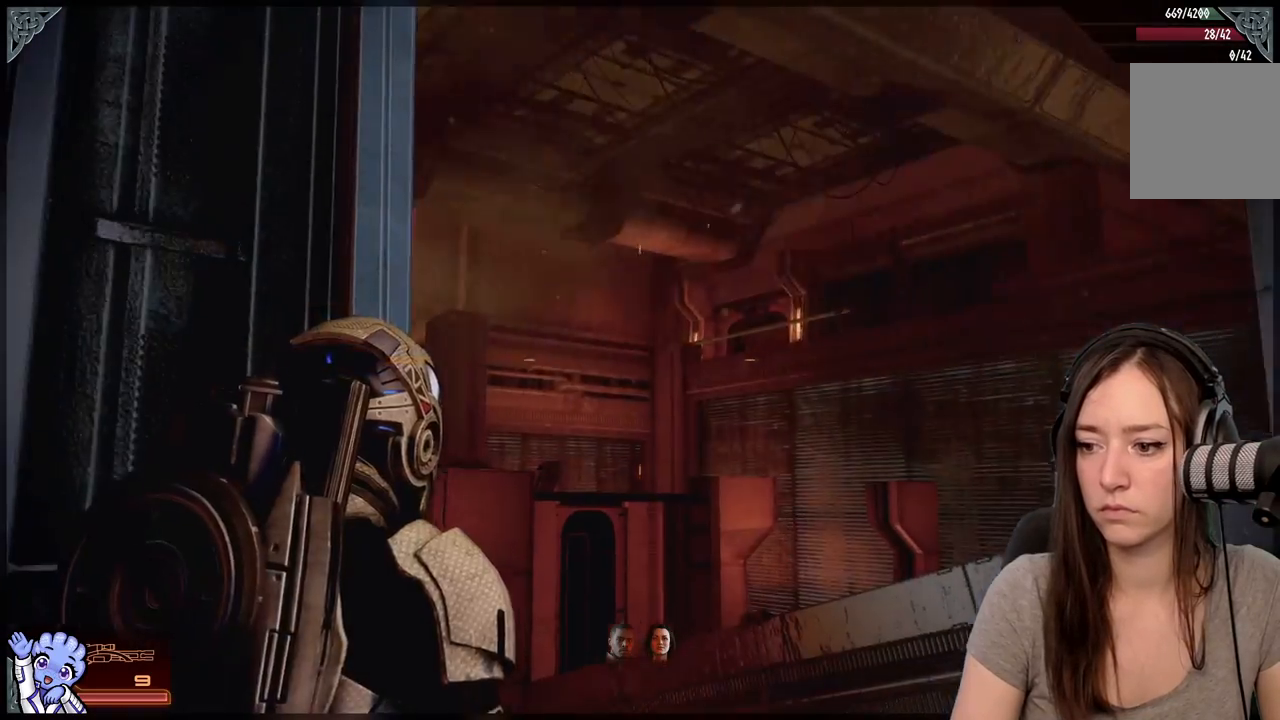
{"buttons": [], "left_stick": "center", "right_stick": "up-left", "events": [[50, "right_stick", "down-left"], [183, "left_stick", "center"], [233, "right_stick", "left"], [333, "right_stick", "up-left"]]}
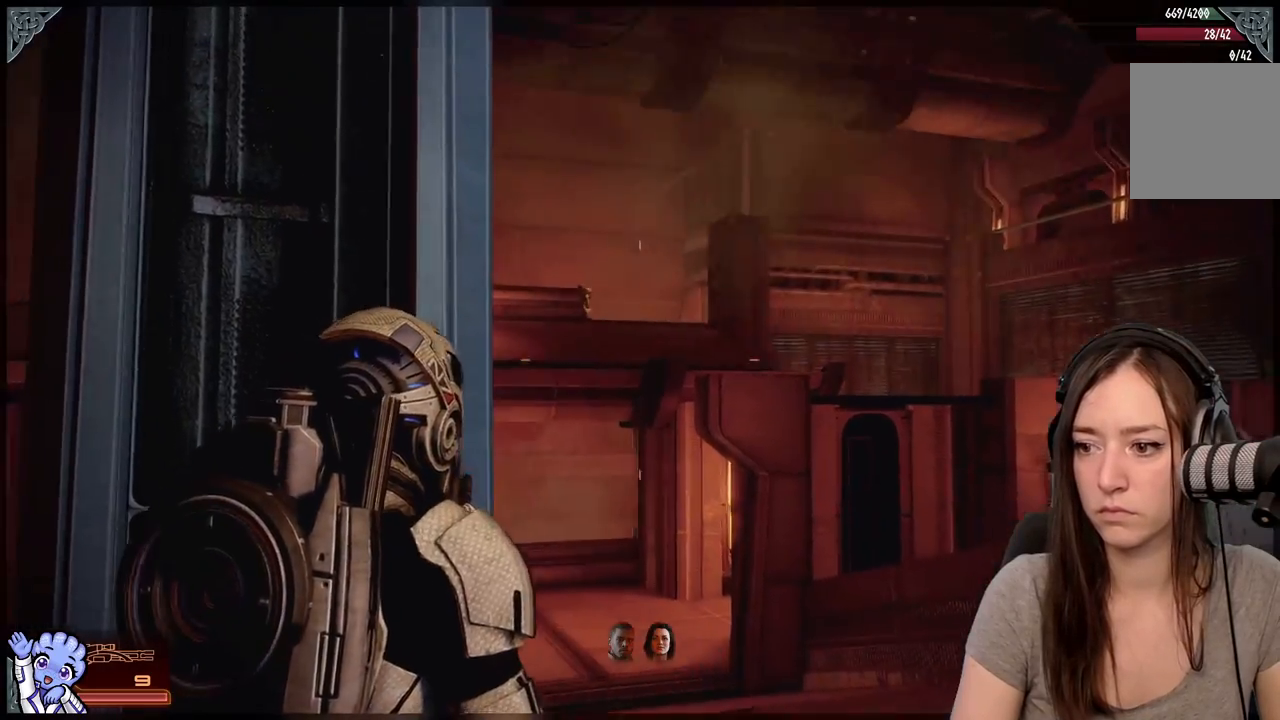
{"buttons": ["L2"], "left_stick": "center", "right_stick": "center", "events": [[367, "L2", "down"], [417, "right_stick", "center"]]}
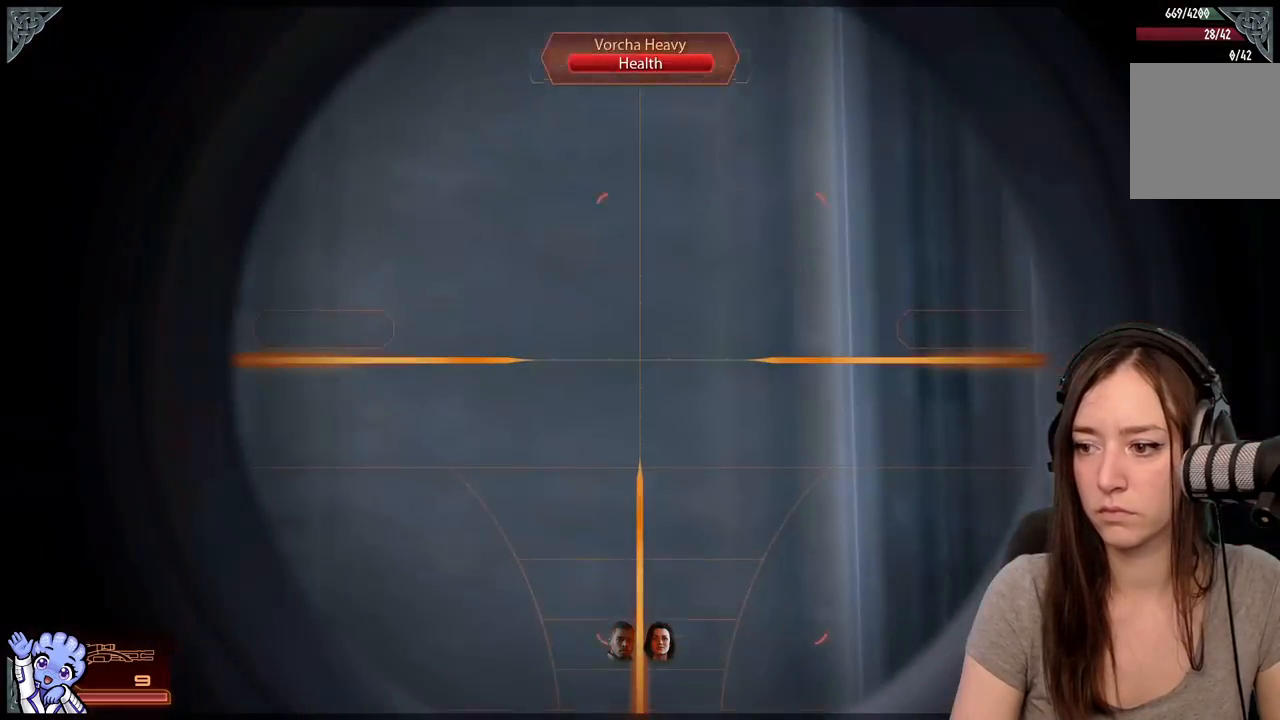
{"buttons": ["L2"], "left_stick": "center", "right_stick": "up", "events": [[117, "right_stick", "up-right"], [267, "right_stick", "down-right"], [367, "right_stick", "right"], [500, "right_stick", "up"]]}
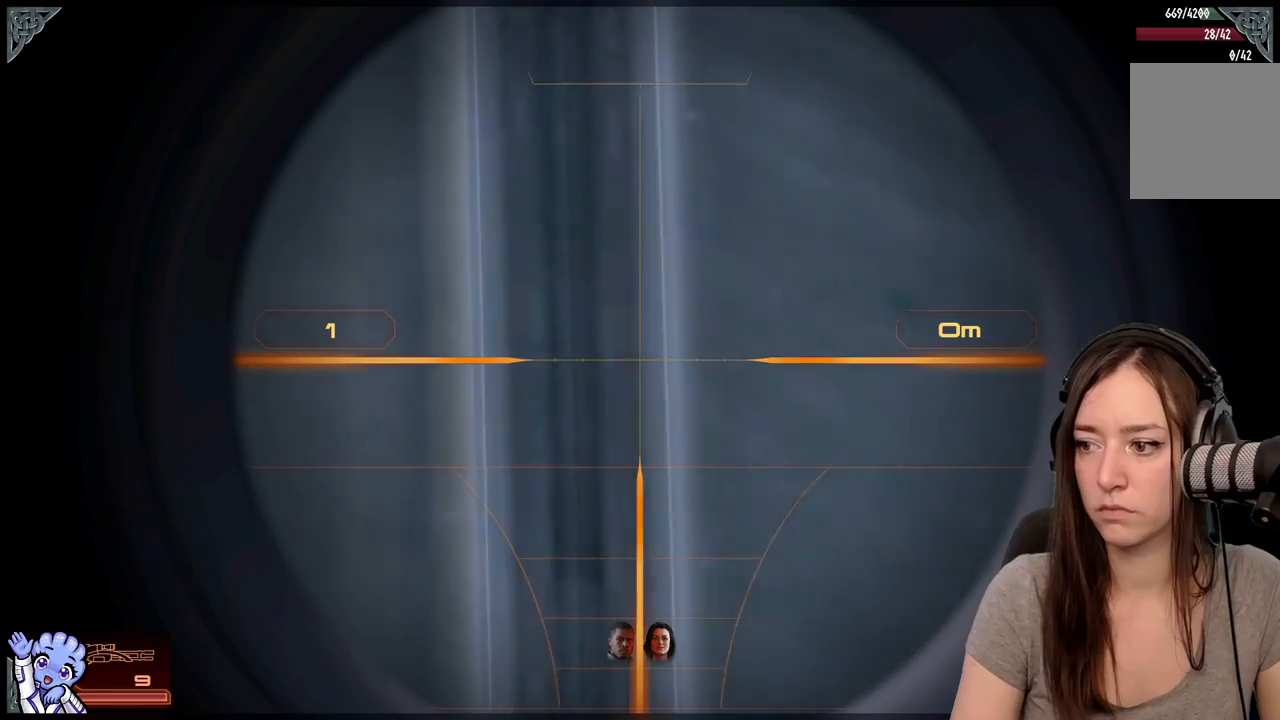
{"buttons": [], "left_stick": "down-right", "right_stick": "center", "events": [[350, "right_stick", "center"], [367, "L2", "up"], [417, "left_stick", "down-right"]]}
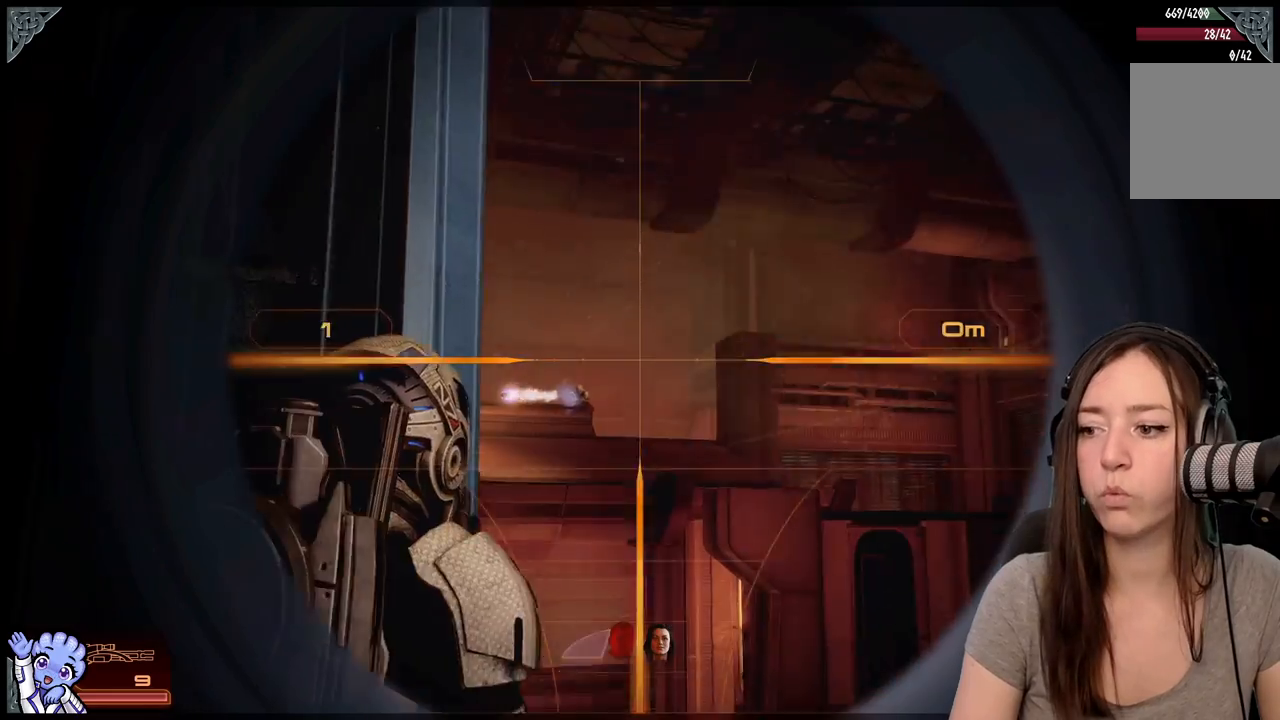
{"buttons": [], "left_stick": "right", "right_stick": "up-left", "events": [[17, "right_stick", "down"], [67, "left_stick", "down"], [150, "right_stick", "center"], [350, "left_stick", "down-right"], [433, "right_stick", "up-left"], [467, "left_stick", "right"]]}
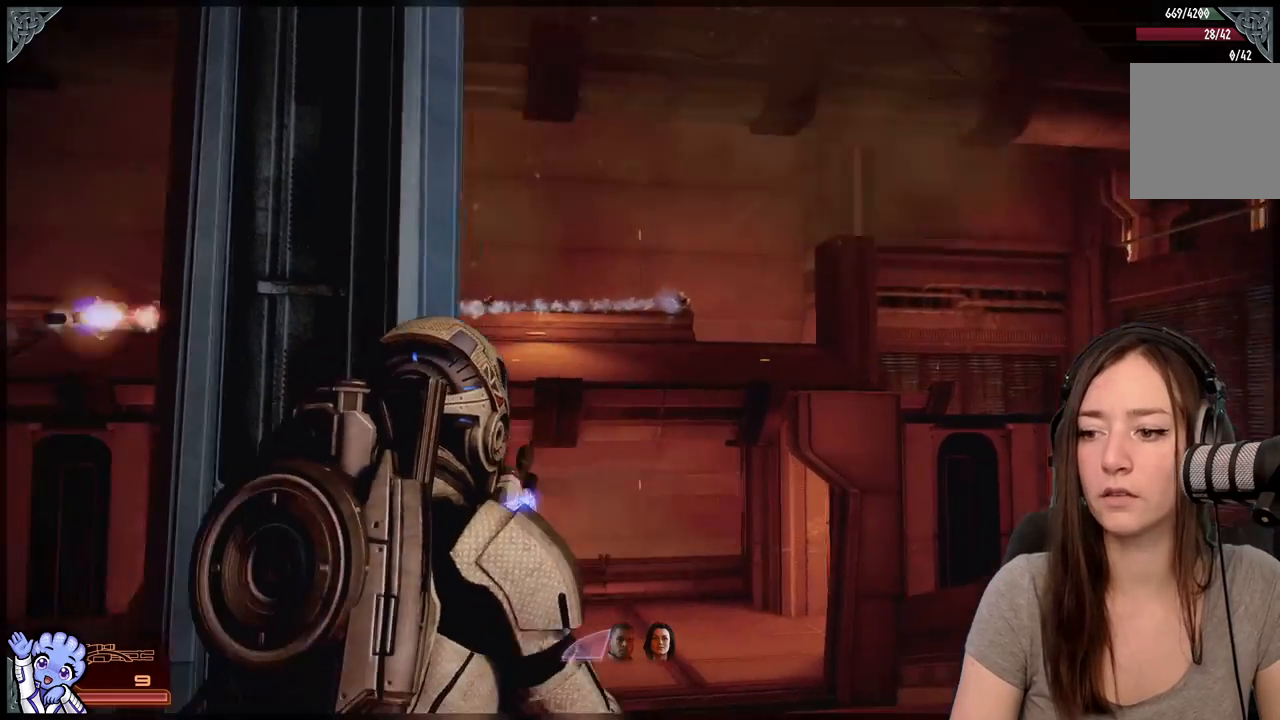
{"buttons": [], "left_stick": "center", "right_stick": "center", "events": [[117, "left_stick", "center"], [167, "right_stick", "center"], [300, "right_stick", "right"], [500, "right_stick", "center"]]}
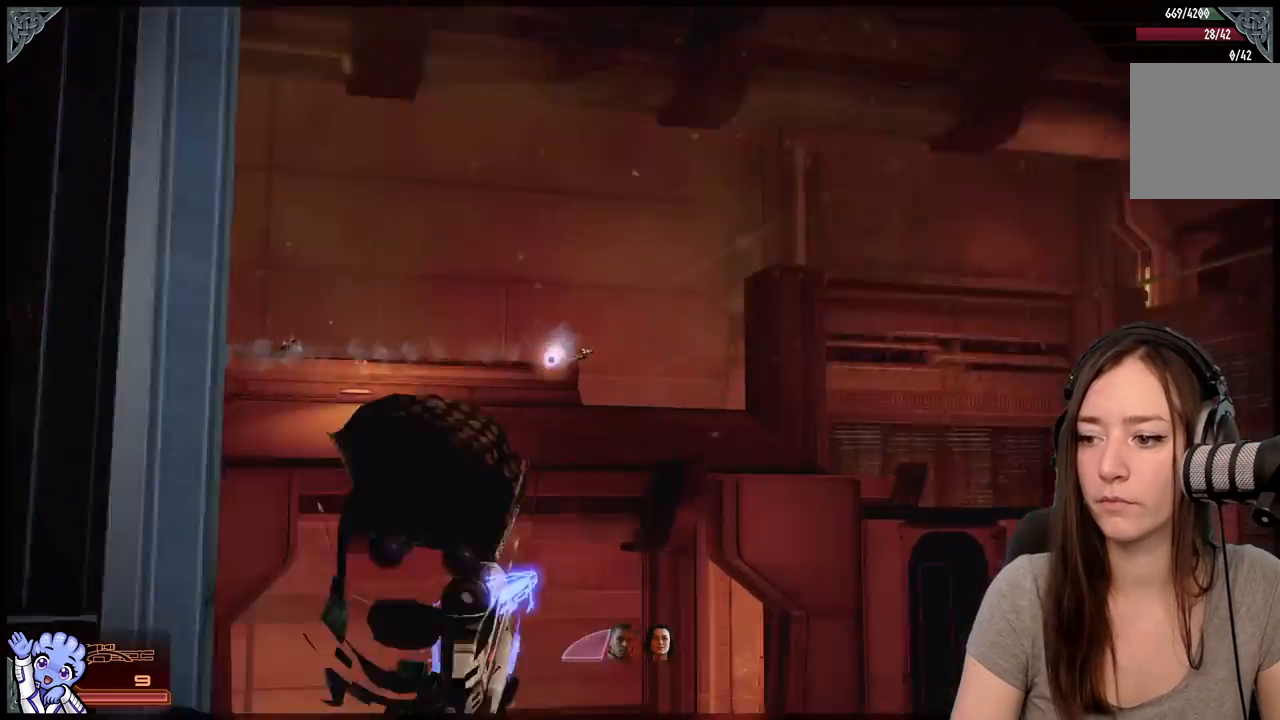
{"buttons": [], "left_stick": "left", "right_stick": "center", "events": [[33, "L2", "down"], [183, "left_stick", "down-left"], [233, "L2", "up"], [500, "left_stick", "left"]]}
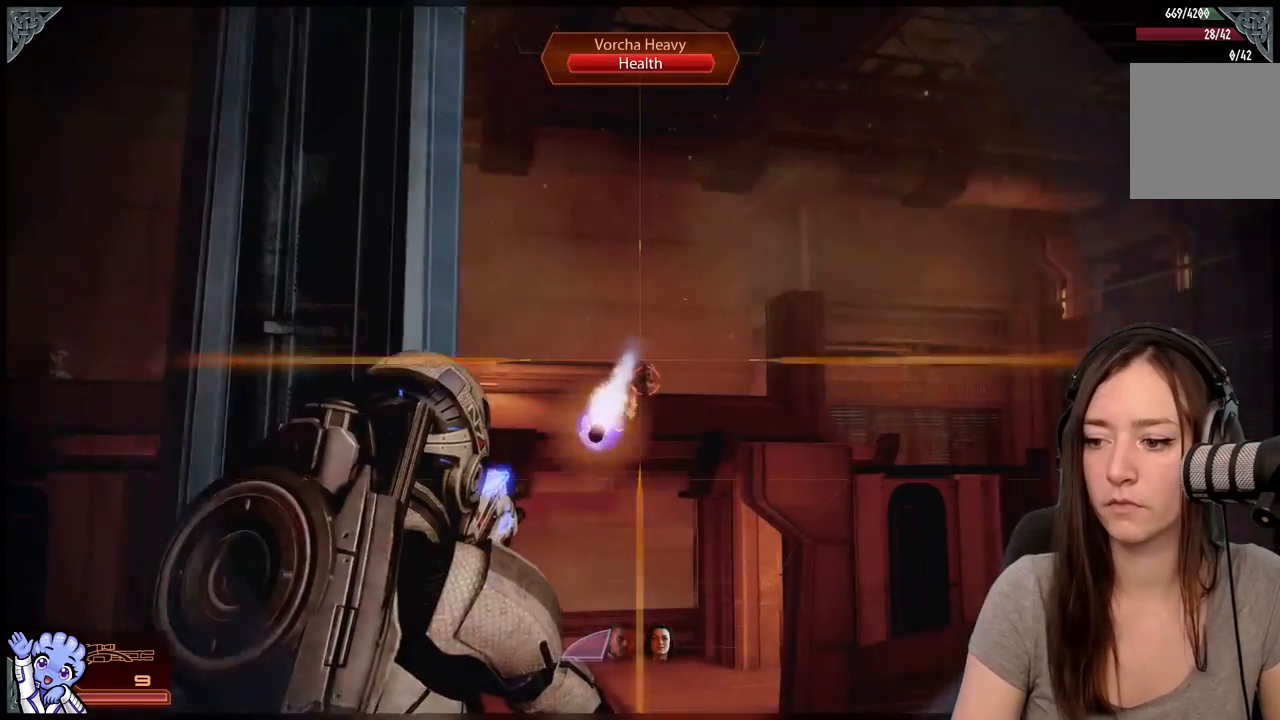
{"buttons": [], "left_stick": "right", "right_stick": "center", "events": [[383, "left_stick", "center"], [433, "left_stick", "right"]]}
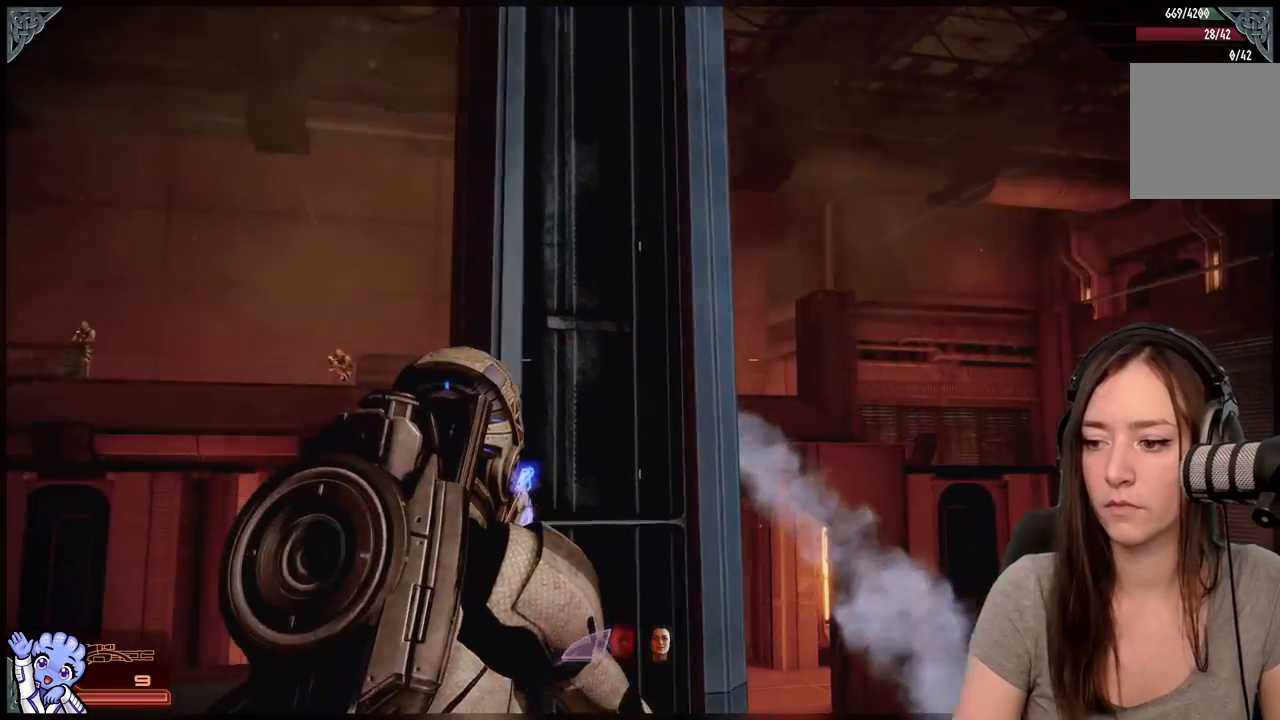
{"buttons": [], "left_stick": "right", "right_stick": "center", "events": [[183, "left_stick", "up"], [383, "left_stick", "right"]]}
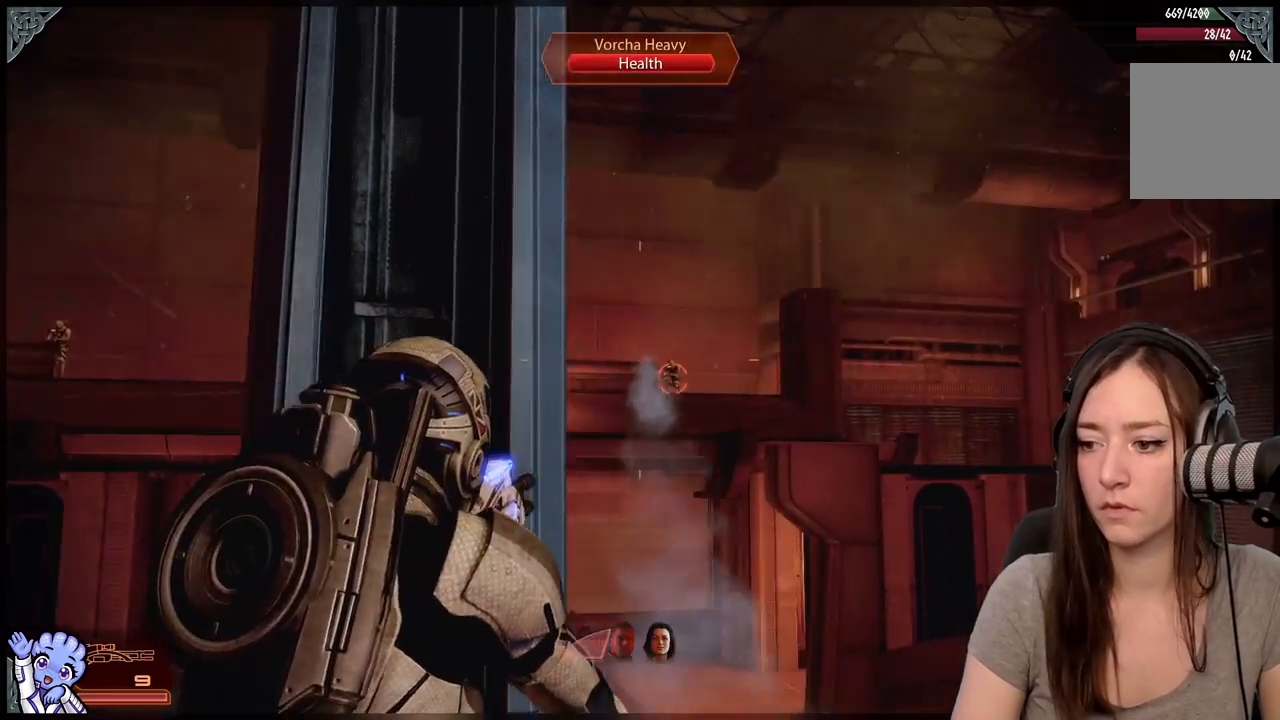
{"buttons": ["L2"], "left_stick": "center", "right_stick": "right", "events": [[133, "left_stick", "center"], [183, "L2", "down"], [233, "right_stick", "right"]]}
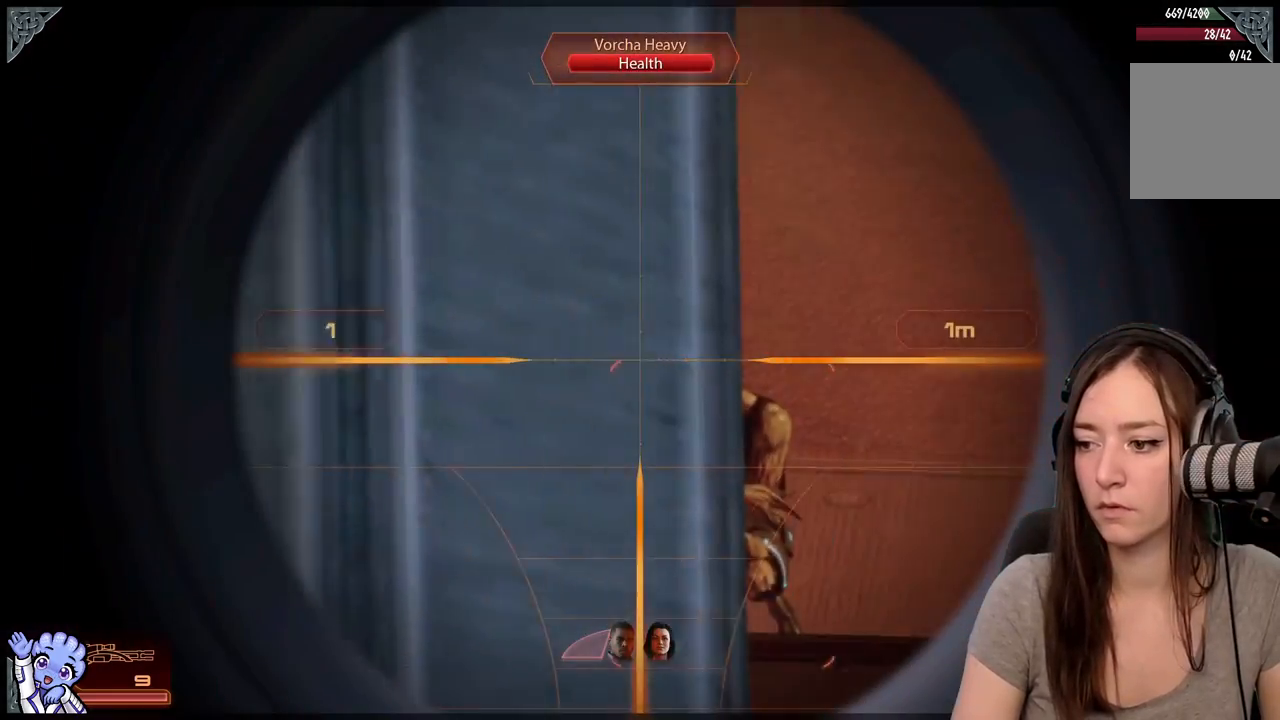
{"buttons": ["L2"], "left_stick": "center", "right_stick": "down", "events": [[100, "right_stick", "down-right"], [350, "right_stick", "down"]]}
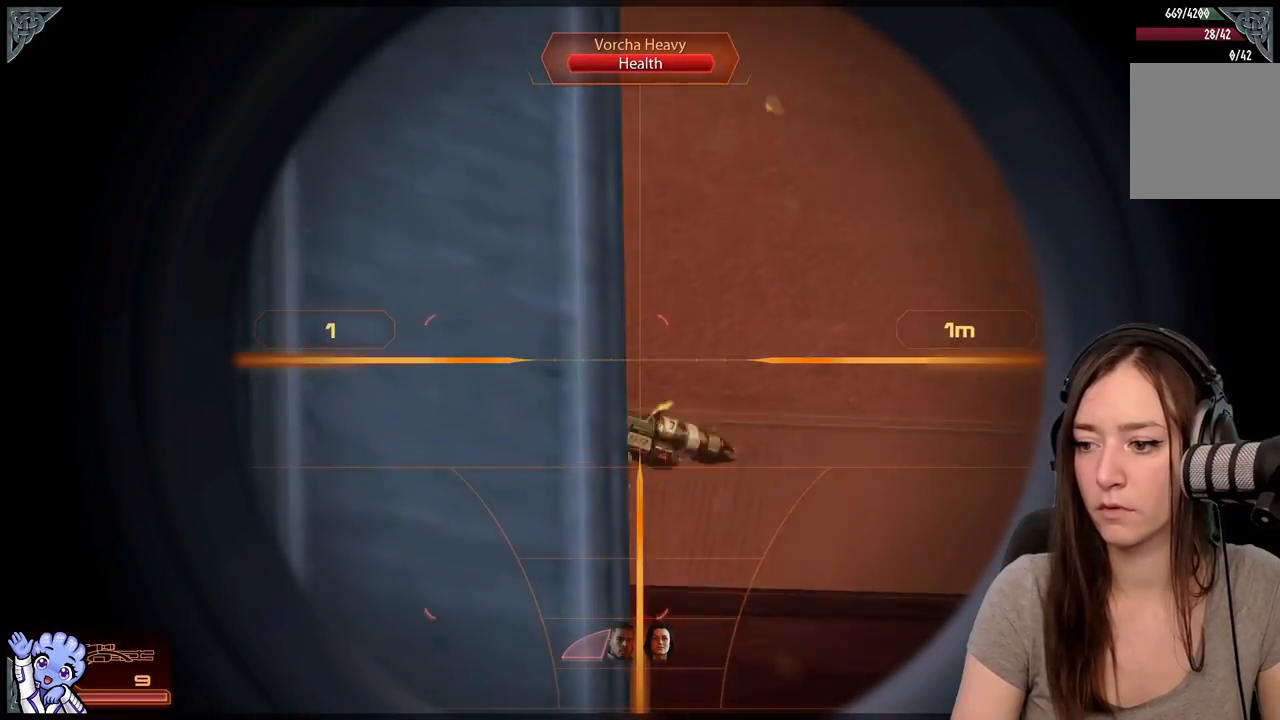
{"buttons": [], "left_stick": "right", "right_stick": "center", "events": [[133, "R2", "down"], [233, "R2", "up"], [233, "right_stick", "center"], [383, "L2", "up"], [433, "left_stick", "right"]]}
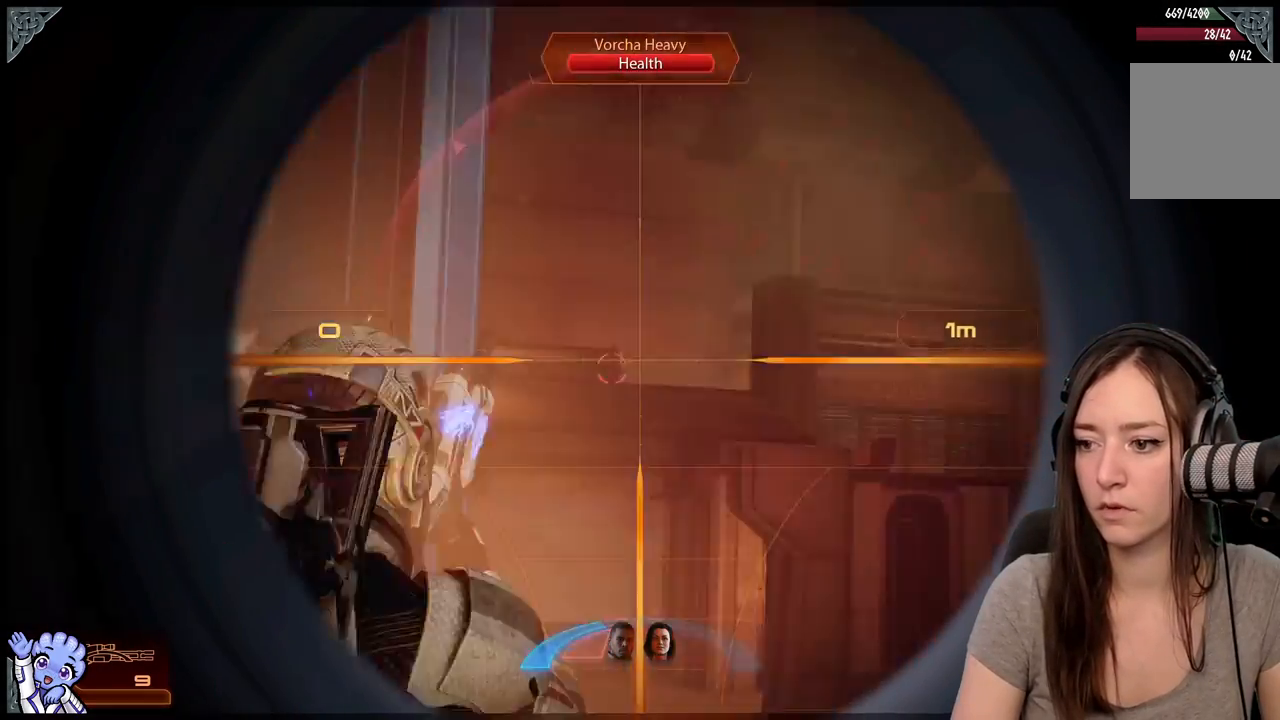
{"buttons": [], "left_stick": "down", "right_stick": "center", "events": [[33, "right_stick", "down-left"], [183, "right_stick", "center"], [233, "left_stick", "center"], [433, "left_stick", "down"]]}
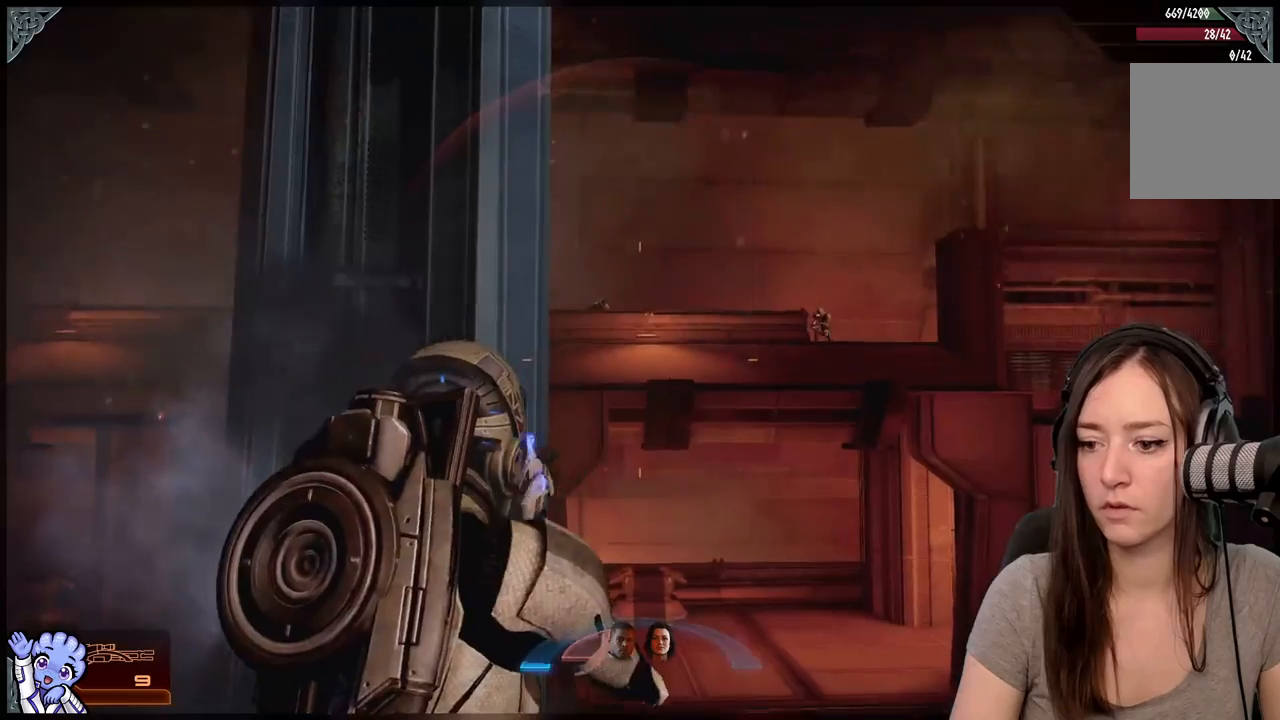
{"buttons": [], "left_stick": "up-right", "right_stick": "down-right", "events": [[50, "right_stick", "down"], [200, "right_stick", "center"], [300, "right_stick", "down-right"], [350, "left_stick", "right"], [417, "left_stick", "up-right"]]}
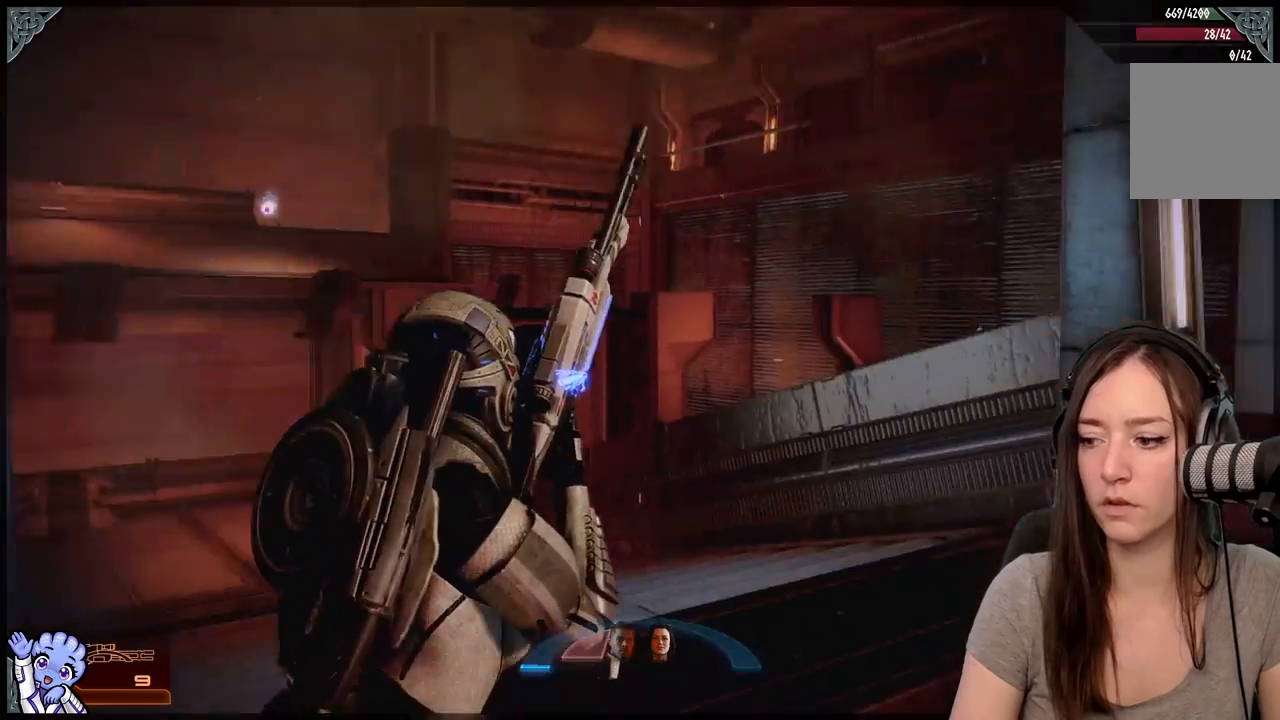
{"buttons": ["A"], "left_stick": "up-left", "right_stick": "center", "events": [[150, "right_stick", "right"], [417, "right_stick", "center"], [467, "left_stick", "up-left"], [483, "A", "down"]]}